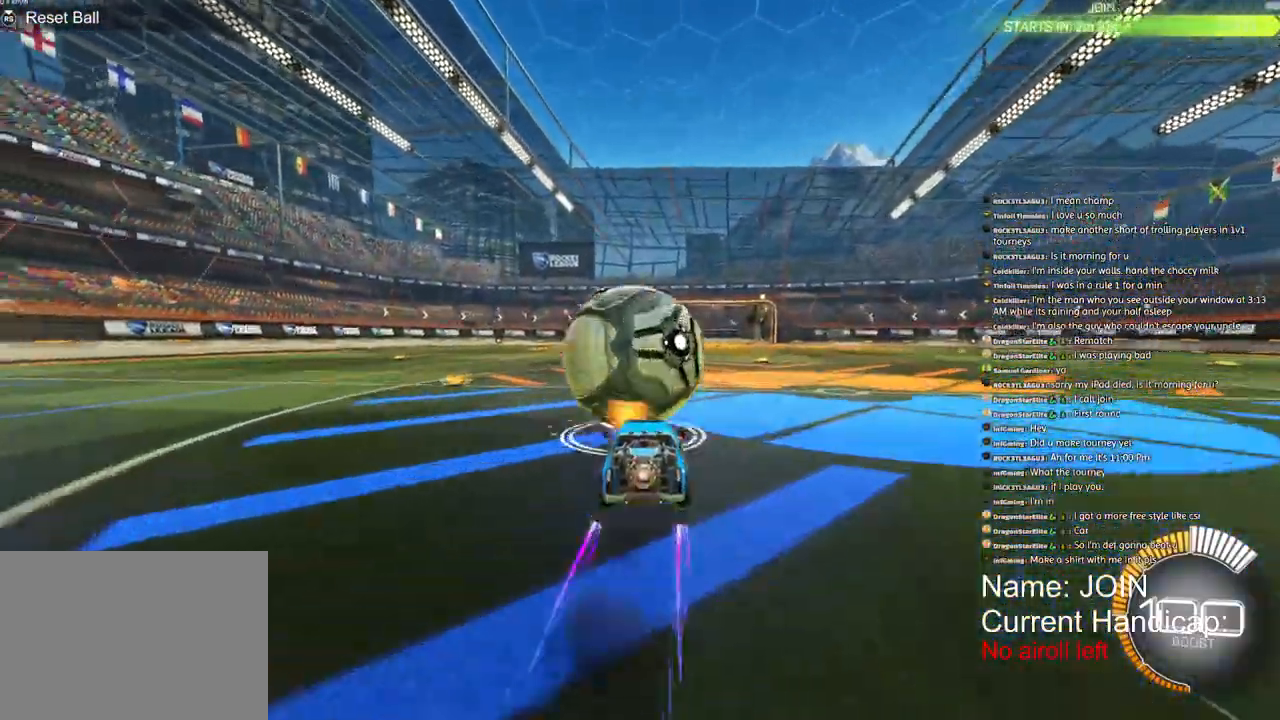
Gameplay with a controller (PlayStation layout); each line is a JSON object with the inputs held at the frame after it. "events" lists button and stick changes between this image and that frame as [ms after this image, input, new state], when the widget could be followed in between. Not read: DPAD_DOWN DPAD_LEFT DPAD_RIGHT DPAD_UP.
{"buttons": ["CROSS", "L2", "R1", "R2"], "left_stick": "right", "right_stick": "center", "events": [[100, "CROSS", "down"], [133, "left_stick", "down"], [283, "CROSS", "up"], [300, "left_stick", "center"], [333, "R1", "down"], [367, "CROSS", "down"], [417, "L2", "down"], [467, "left_stick", "right"]]}
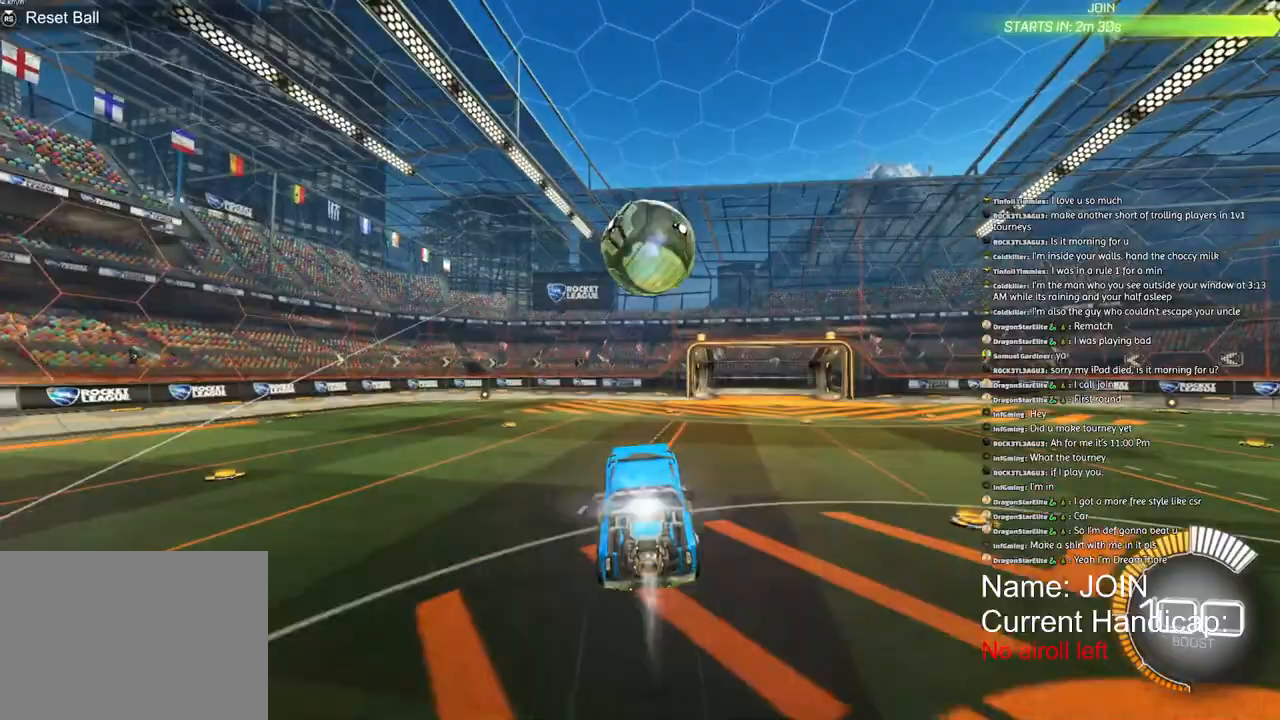
{"buttons": ["L2", "R1", "R2"], "left_stick": "right", "right_stick": "center", "events": [[117, "CROSS", "up"]]}
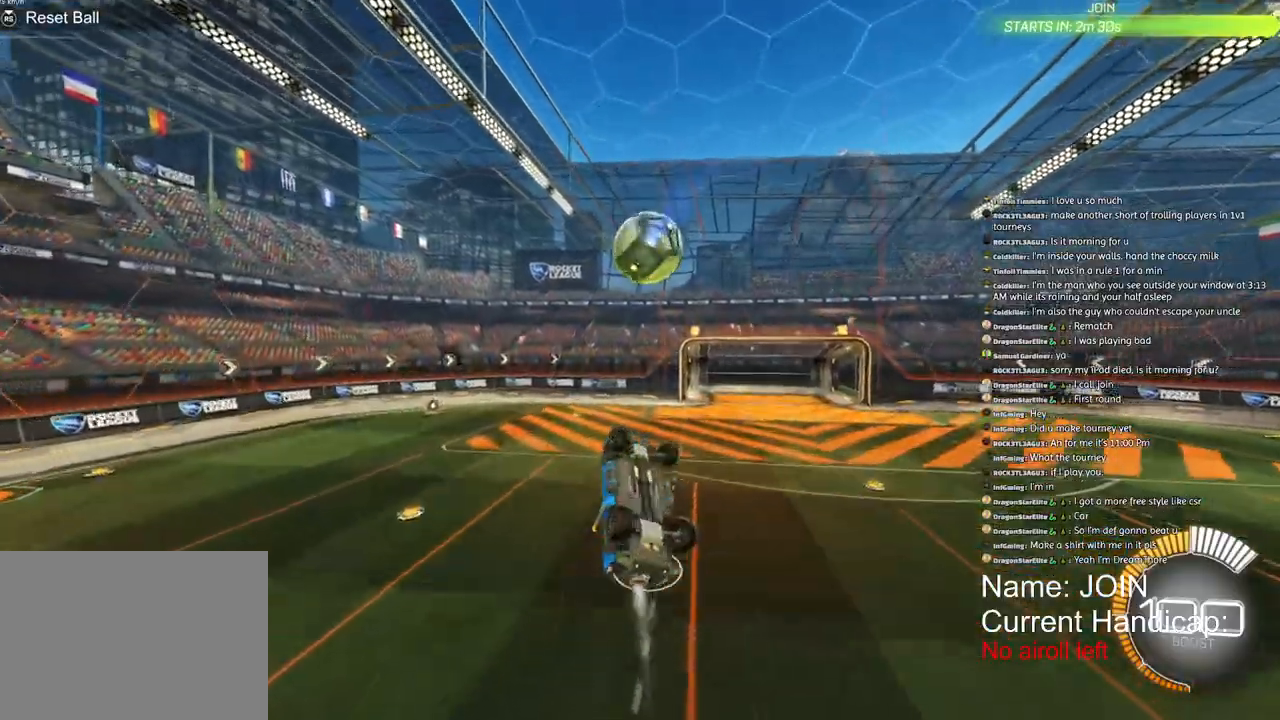
{"buttons": ["L2"], "left_stick": "center", "right_stick": "center", "events": [[33, "R1", "up"], [183, "R2", "up"], [283, "L2", "up"], [383, "left_stick", "left"], [400, "L2", "down"], [500, "left_stick", "center"]]}
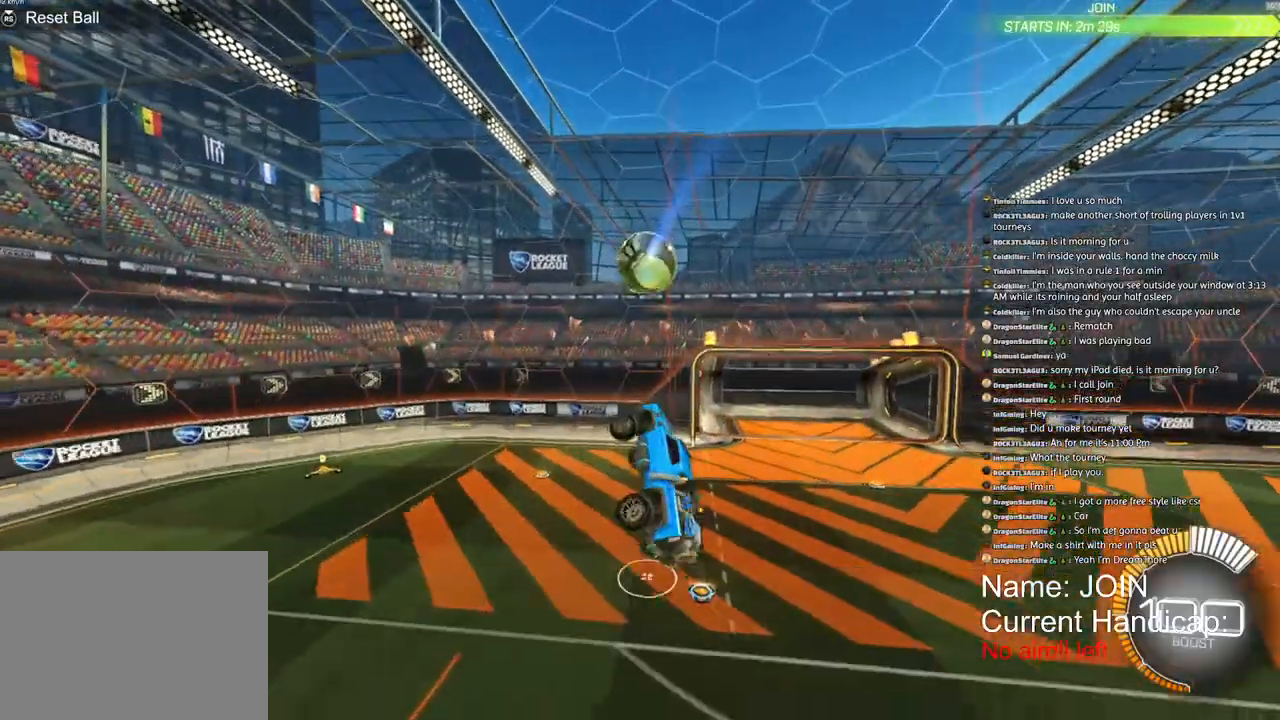
{"buttons": ["L2", "R2"], "left_stick": "center", "right_stick": "center", "events": [[50, "L2", "up"], [83, "R2", "down"], [133, "R1", "down"], [300, "R1", "up"], [433, "L2", "down"]]}
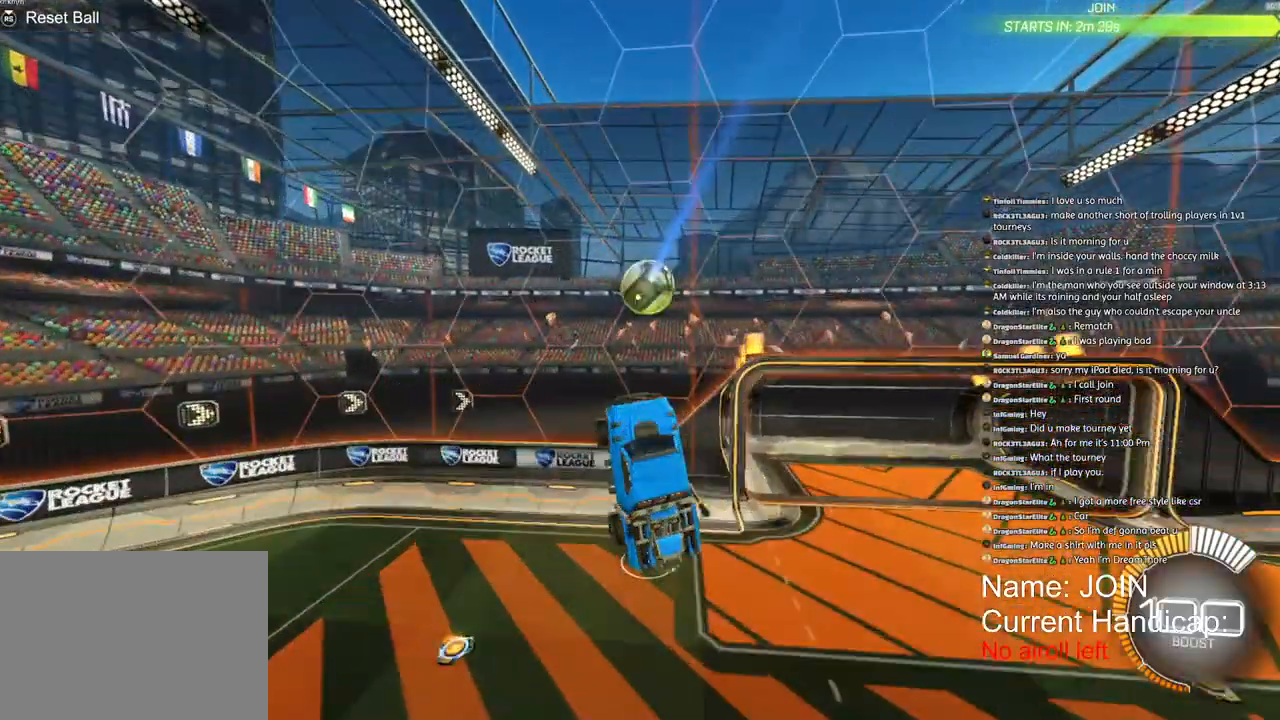
{"buttons": ["L1", "R2"], "left_stick": "up", "right_stick": "center", "events": [[67, "L2", "up"], [317, "R2", "up"], [367, "R2", "down"], [483, "left_stick", "up"], [500, "L1", "down"]]}
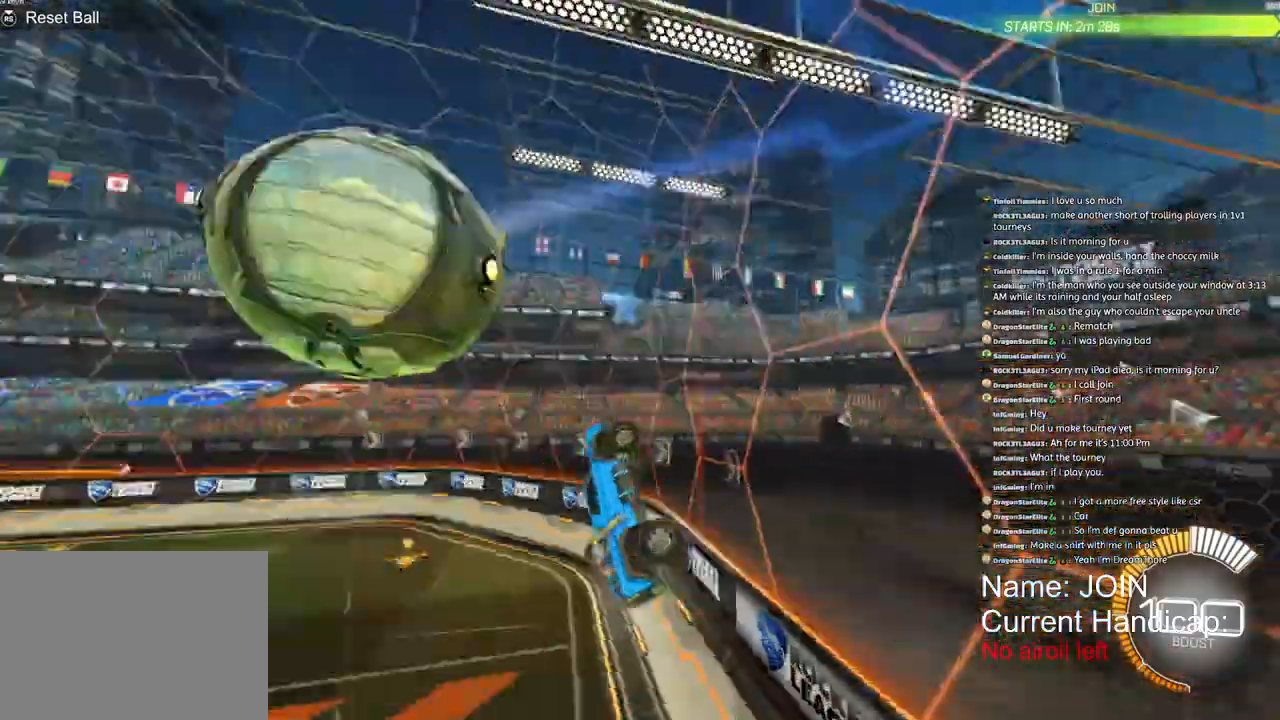
{"buttons": ["CROSS", "L1"], "left_stick": "right", "right_stick": "center", "events": [[100, "R2", "up"], [300, "CROSS", "down"], [367, "left_stick", "right"]]}
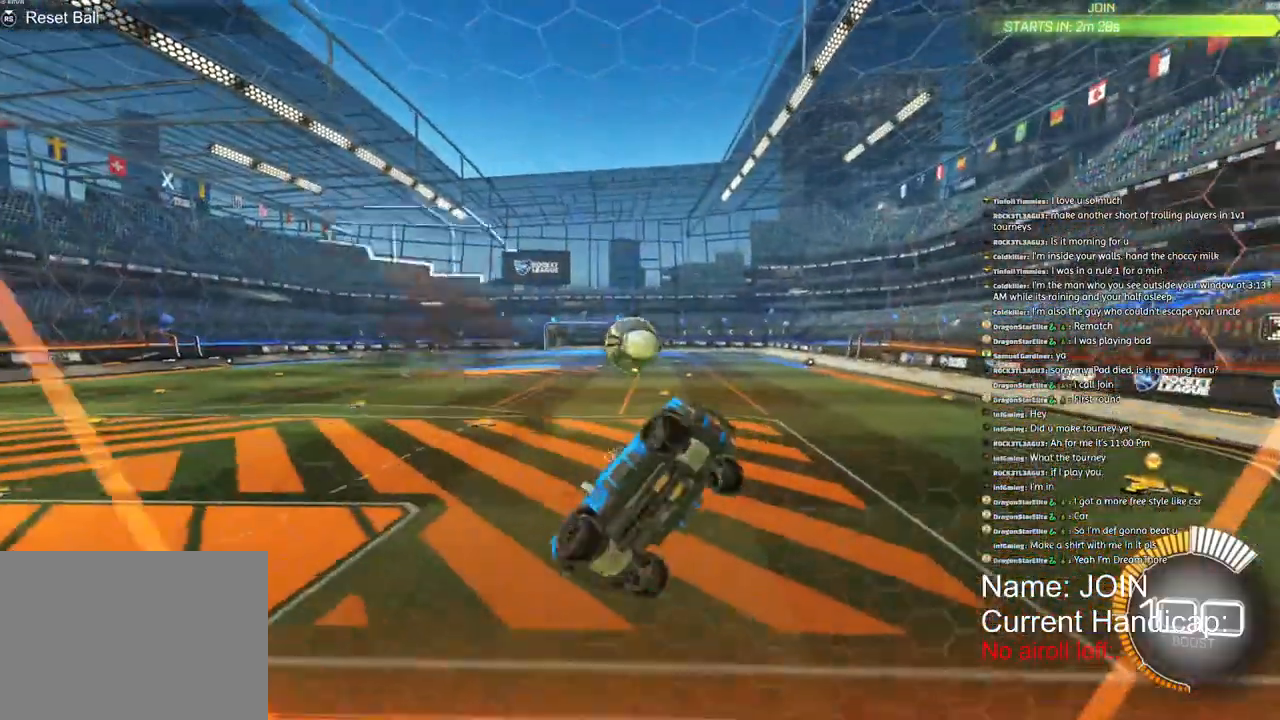
{"buttons": ["R1", "R2"], "left_stick": "up", "right_stick": "center", "events": [[83, "CROSS", "up"], [217, "left_stick", "up-right"], [300, "L1", "up"], [350, "CROSS", "down"], [383, "R1", "down"], [433, "R2", "down"], [467, "CROSS", "up"], [483, "left_stick", "up"]]}
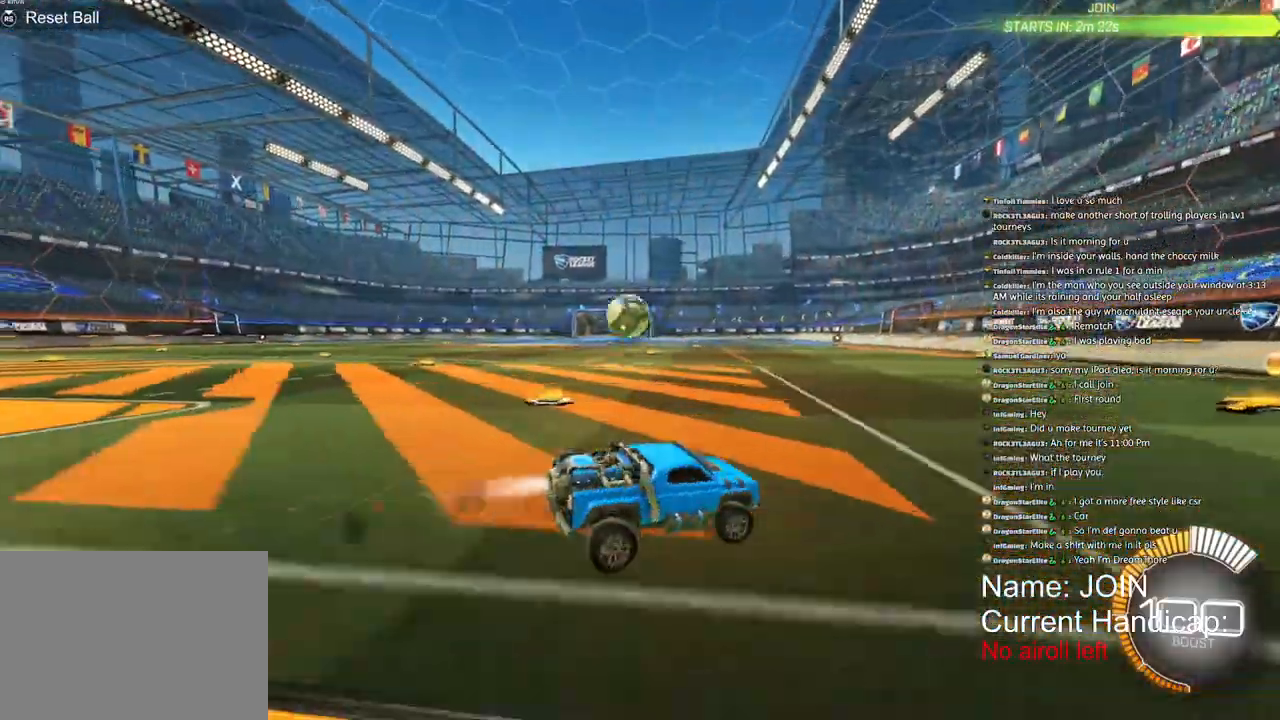
{"buttons": ["R2"], "left_stick": "down-left", "right_stick": "center", "events": [[200, "left_stick", "center"], [417, "R1", "up"], [467, "left_stick", "down-left"]]}
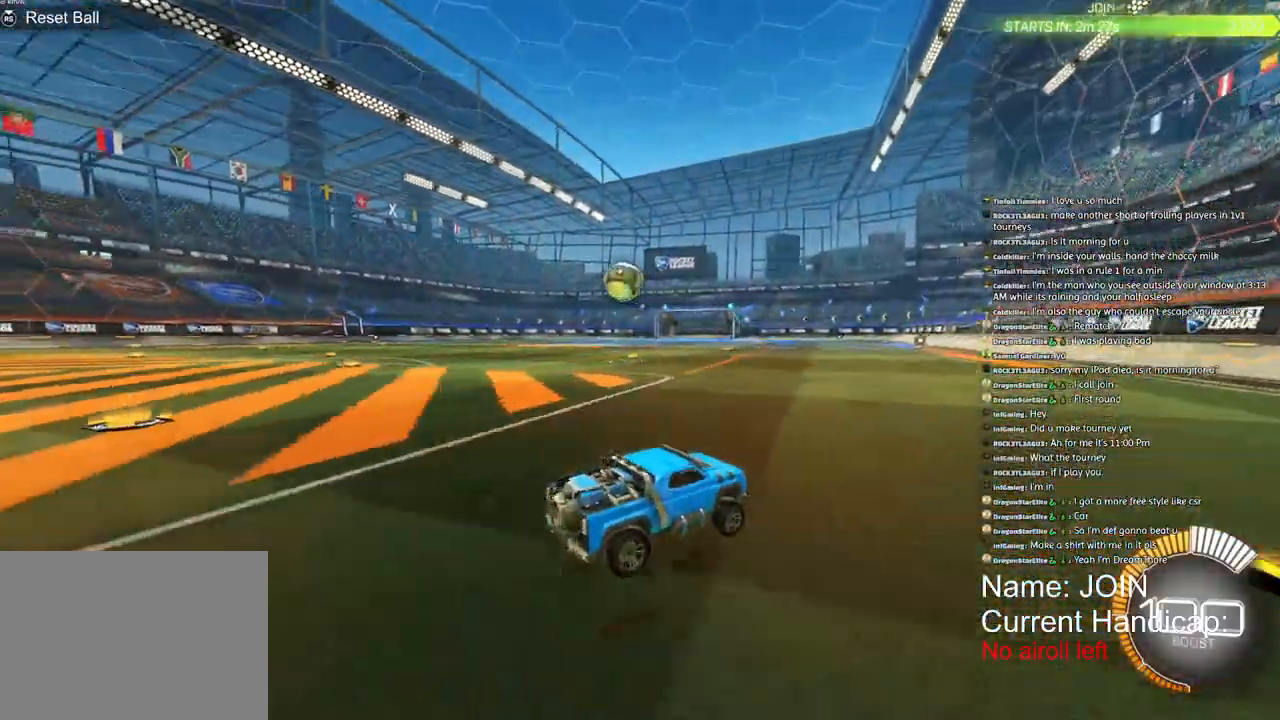
{"buttons": ["R1", "R2"], "left_stick": "center", "right_stick": "center", "events": [[283, "R1", "down"], [483, "left_stick", "center"]]}
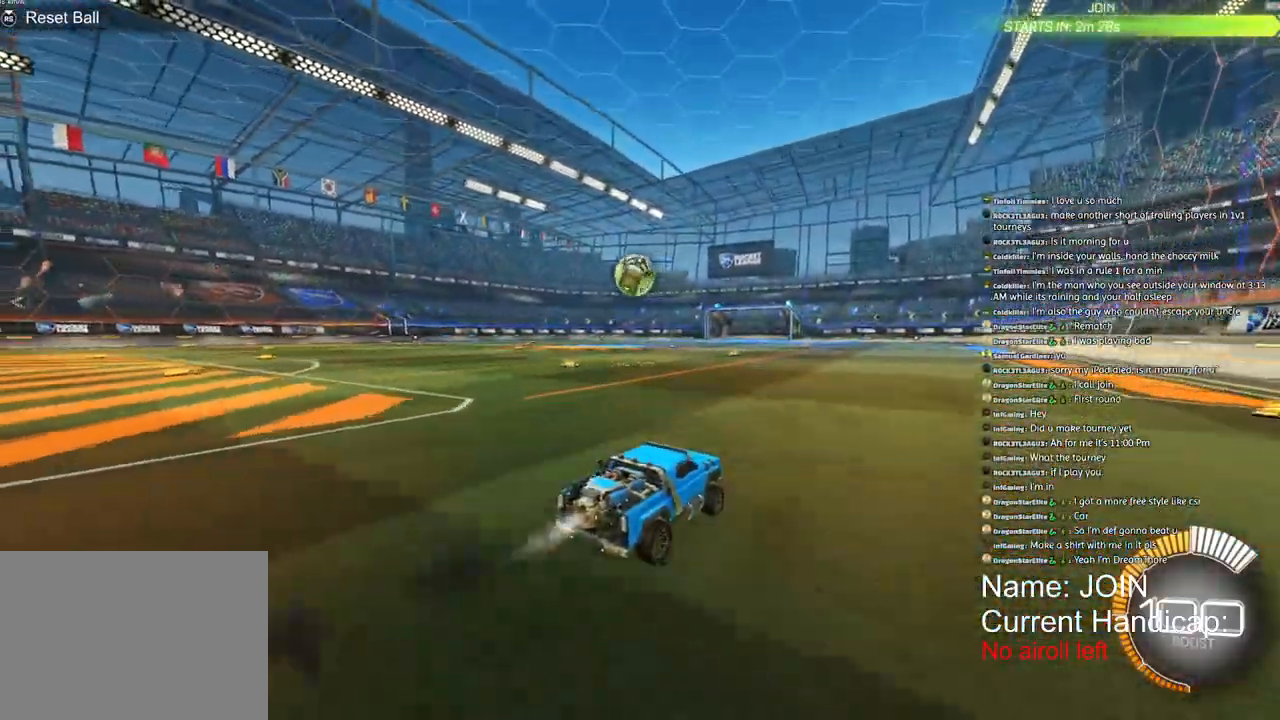
{"buttons": ["R1", "R2"], "left_stick": "down-left", "right_stick": "center", "events": [[167, "left_stick", "down-left"]]}
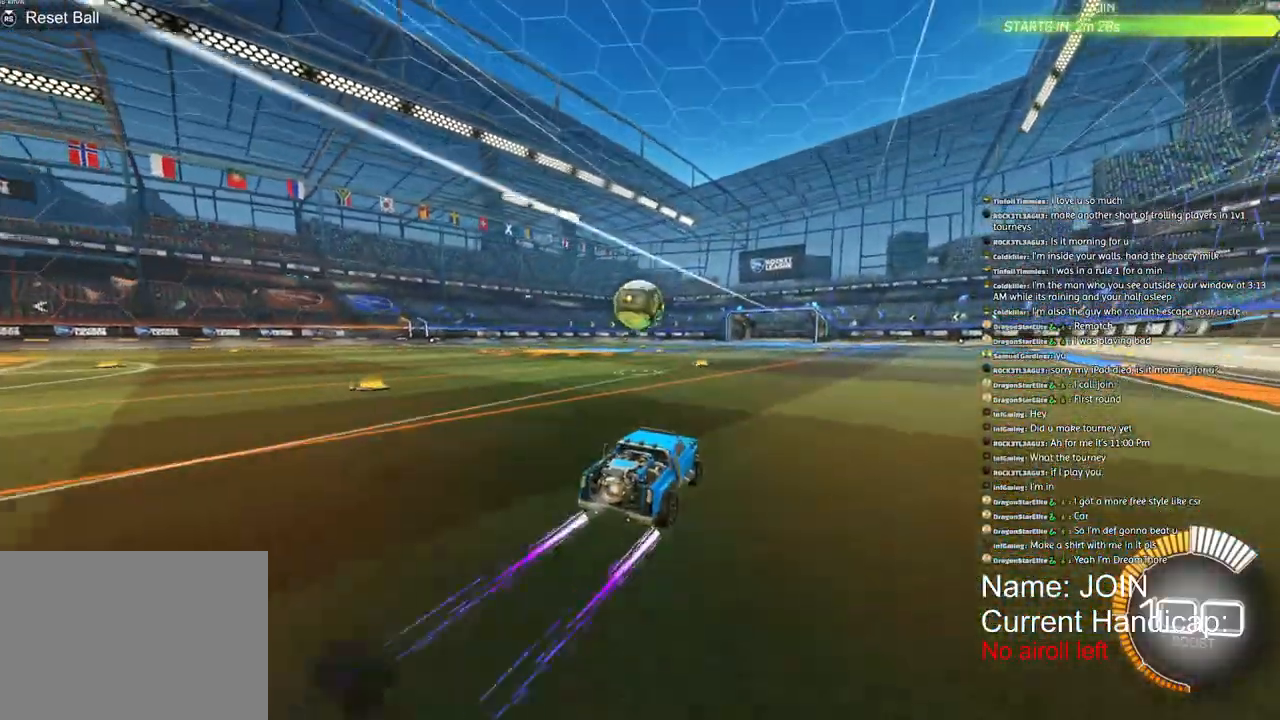
{"buttons": ["CROSS", "R1", "R2"], "left_stick": "down-left", "right_stick": "center", "events": [[467, "CROSS", "down"]]}
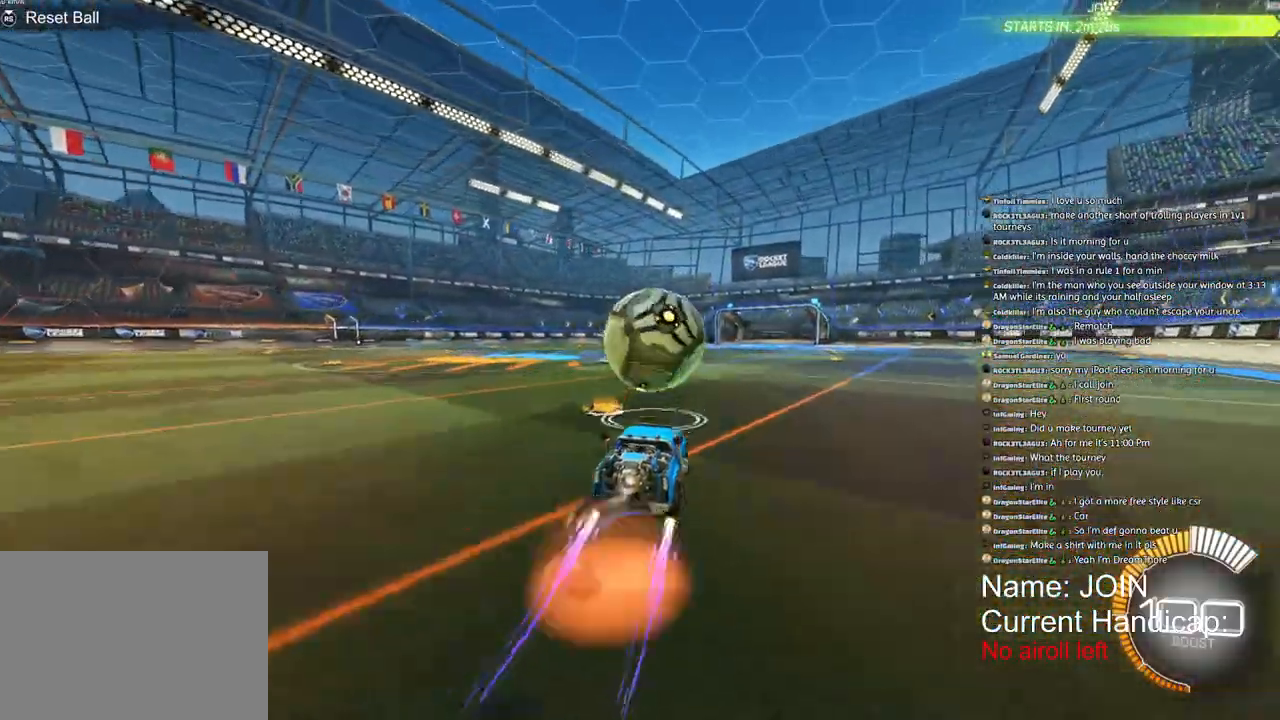
{"buttons": ["CROSS", "L1", "R1", "R2"], "left_stick": "down-left", "right_stick": "center", "events": [[117, "left_stick", "center"], [133, "CROSS", "up"], [150, "L1", "down"], [200, "CROSS", "down"], [300, "left_stick", "down-left"]]}
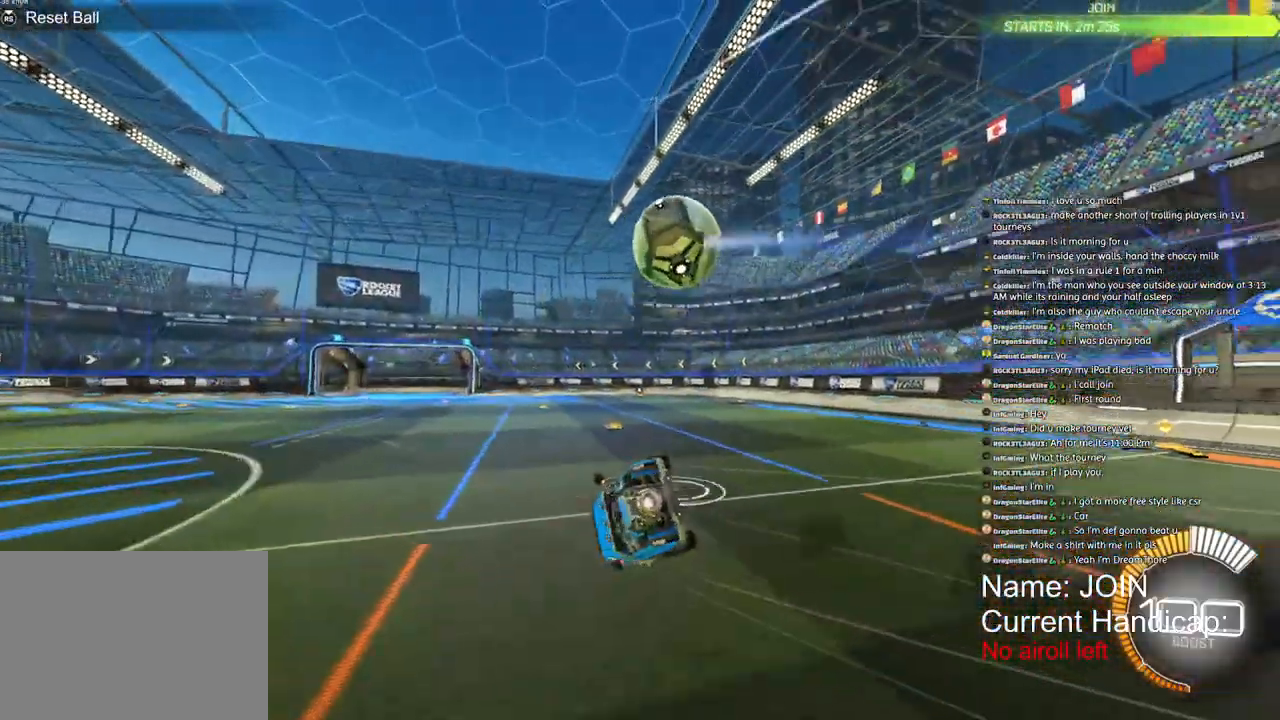
{"buttons": ["CROSS", "L1", "R1", "R2"], "left_stick": "left", "right_stick": "center", "events": [[500, "left_stick", "left"]]}
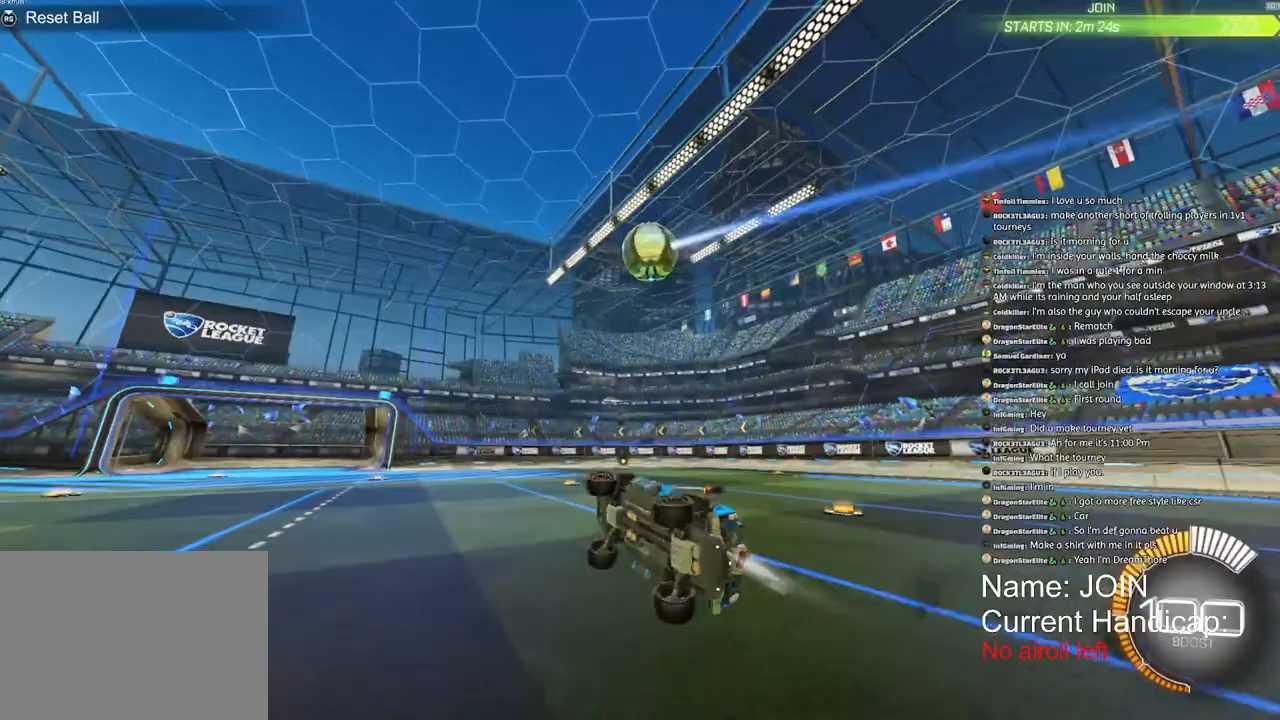
{"buttons": ["R2"], "left_stick": "left", "right_stick": "center", "events": [[117, "CROSS", "up"], [167, "L1", "up"], [283, "TRIANGLE", "down"], [383, "R1", "up"], [383, "TRIANGLE", "up"]]}
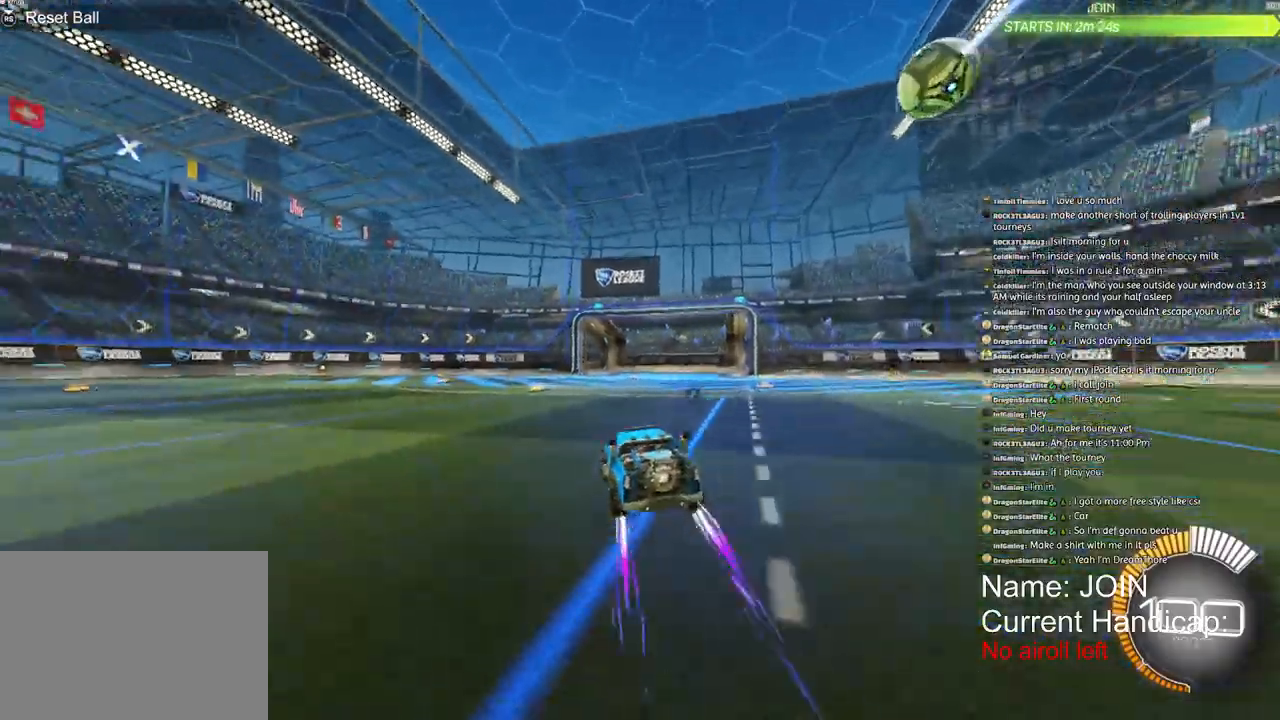
{"buttons": ["R2"], "left_stick": "left", "right_stick": "center", "events": [[67, "L1", "down"], [167, "L1", "up"]]}
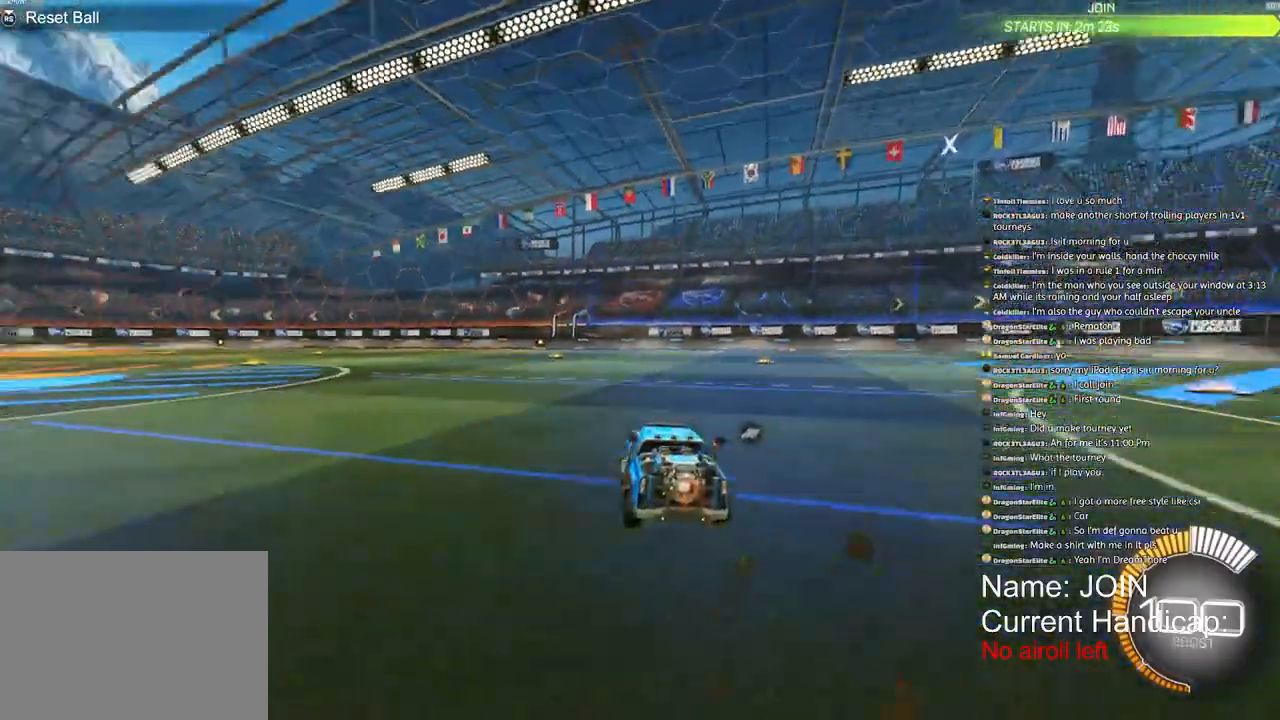
{"buttons": ["R1", "R2"], "left_stick": "center", "right_stick": "center", "events": [[83, "R2", "up"], [117, "L2", "down"], [267, "L2", "up"], [267, "R2", "down"], [333, "R1", "down"], [400, "left_stick", "center"]]}
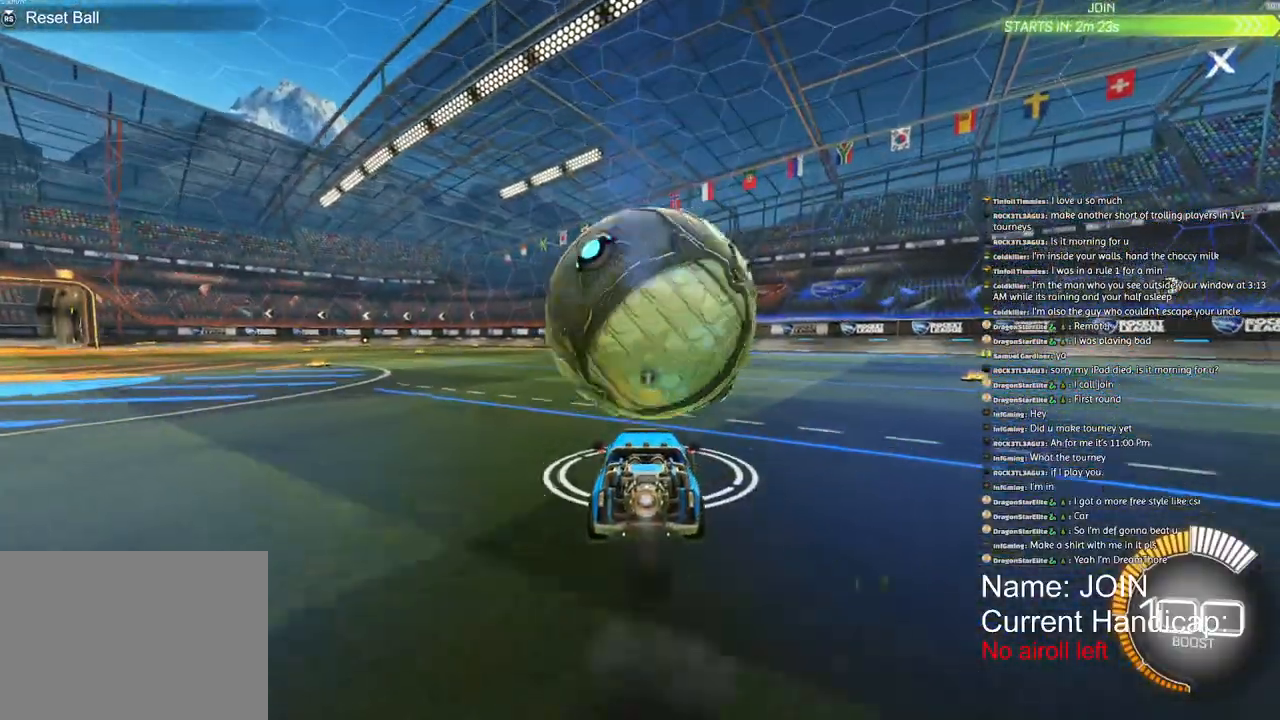
{"buttons": ["R2"], "left_stick": "center", "right_stick": "center", "events": [[133, "R1", "up"], [200, "R2", "up"], [483, "R2", "down"]]}
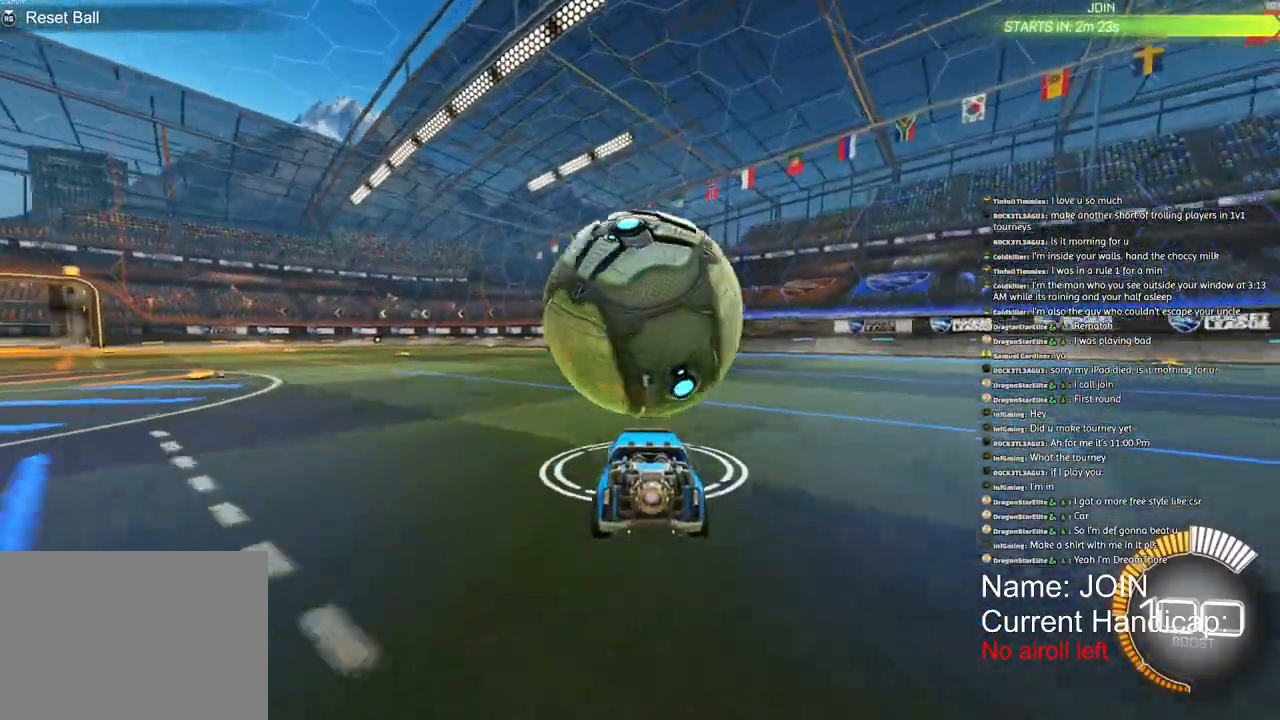
{"buttons": ["R1", "R2"], "left_stick": "center", "right_stick": "center", "events": [[117, "R1", "down"]]}
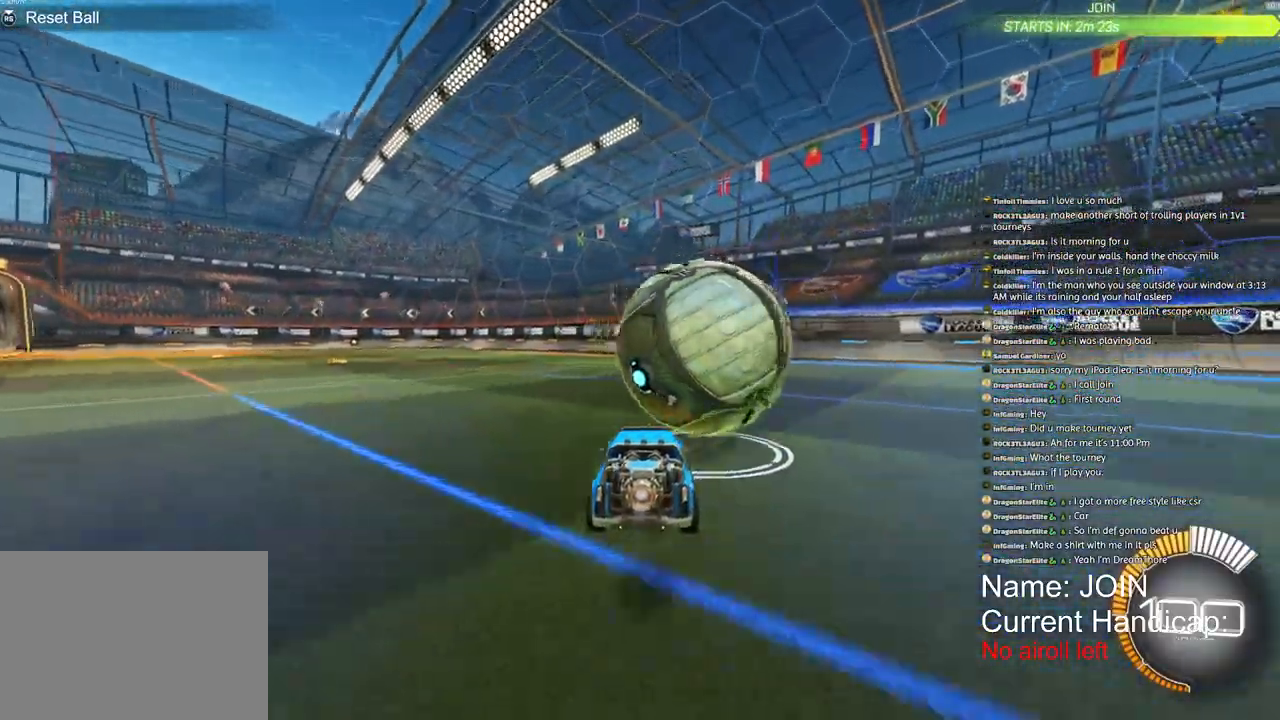
{"buttons": [], "left_stick": "center", "right_stick": "center", "events": [[267, "TRIANGLE", "down"], [333, "L2", "down"], [350, "TRIANGLE", "up"], [367, "R1", "up"], [367, "R2", "up"], [433, "L2", "up"]]}
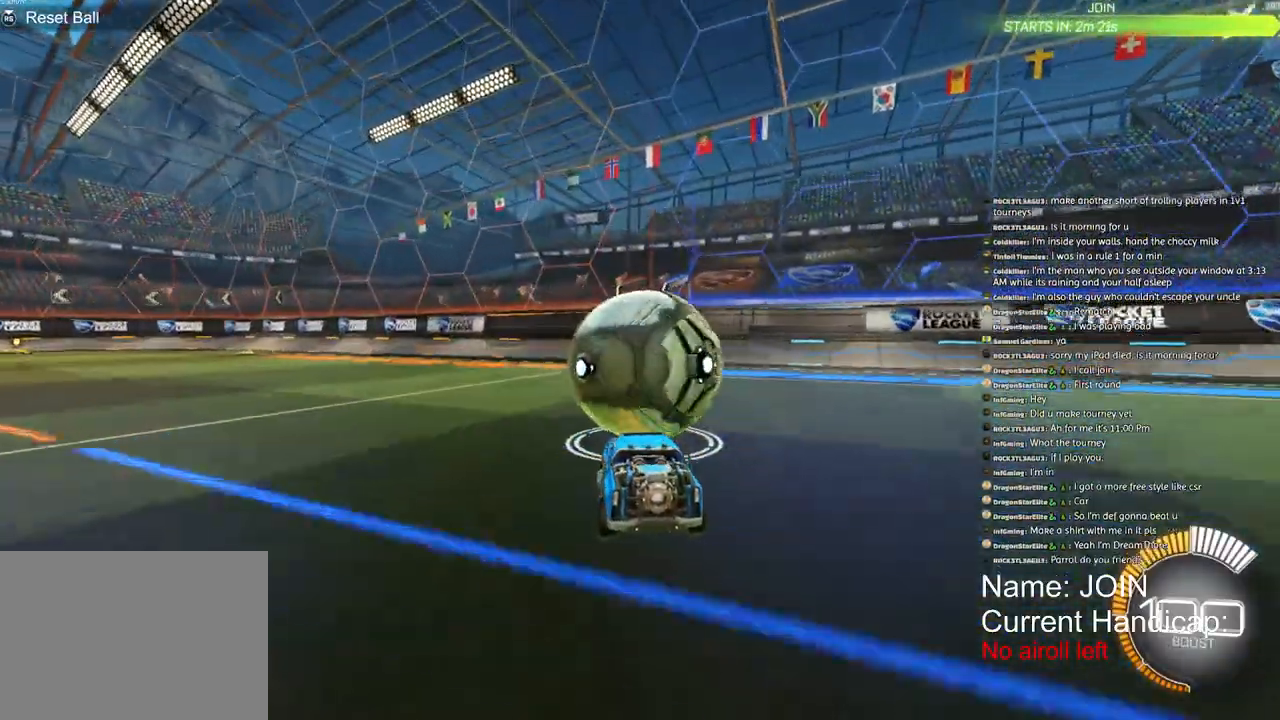
{"buttons": ["R2"], "left_stick": "center", "right_stick": "center", "events": [[483, "R2", "down"]]}
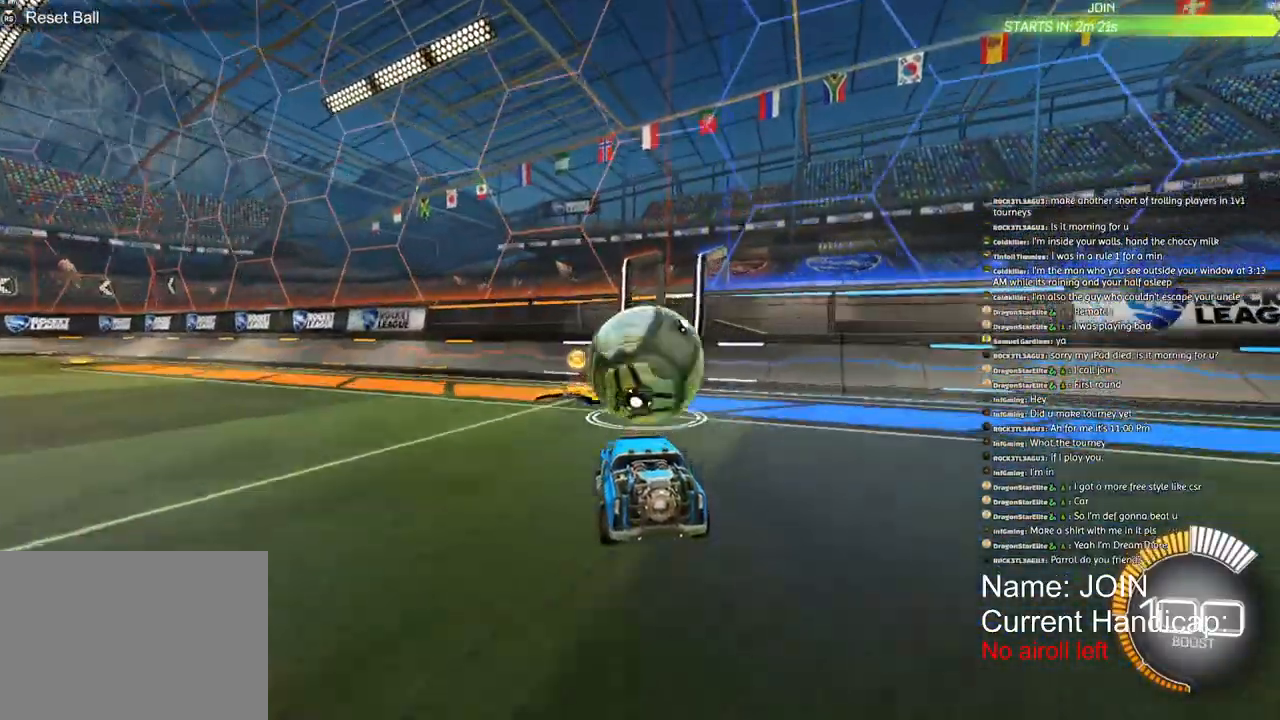
{"buttons": ["R1"], "left_stick": "center", "right_stick": "center", "events": [[133, "R2", "up"], [450, "R1", "down"]]}
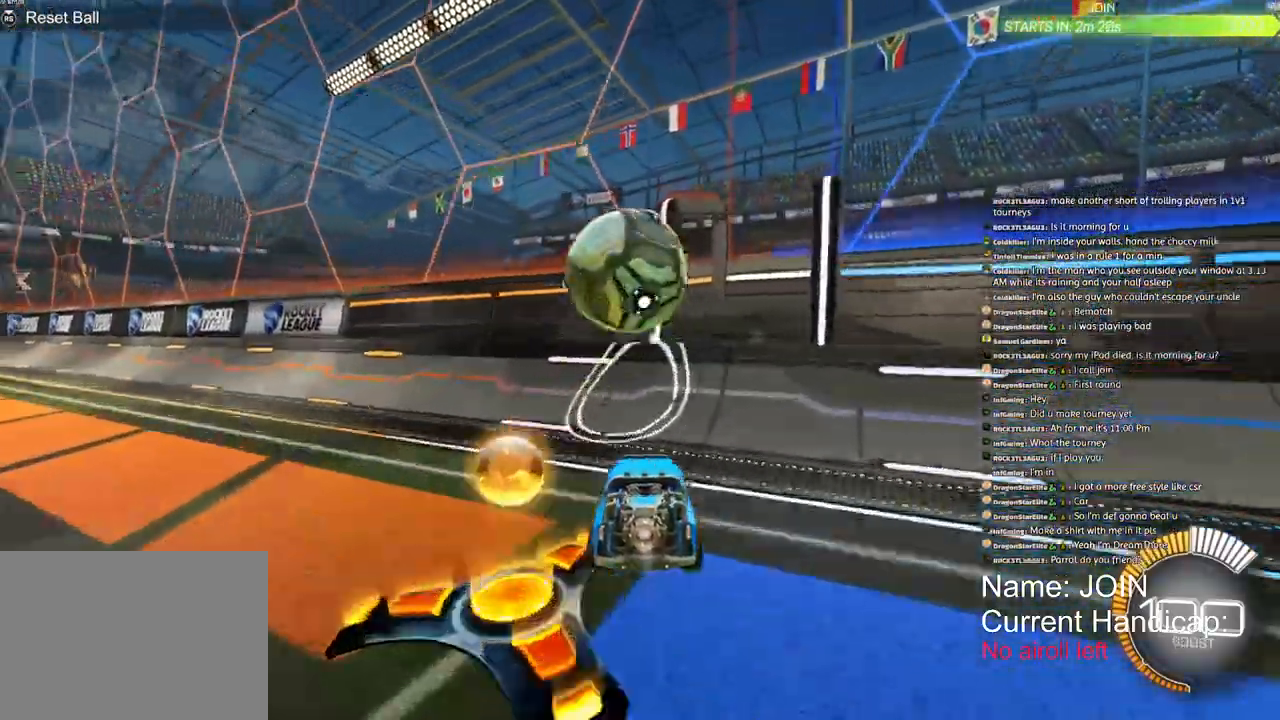
{"buttons": ["R2"], "left_stick": "center", "right_stick": "center", "events": [[33, "R1", "up"], [33, "R2", "down"], [133, "R1", "down"], [217, "R1", "up"], [300, "R1", "down"], [483, "R1", "up"]]}
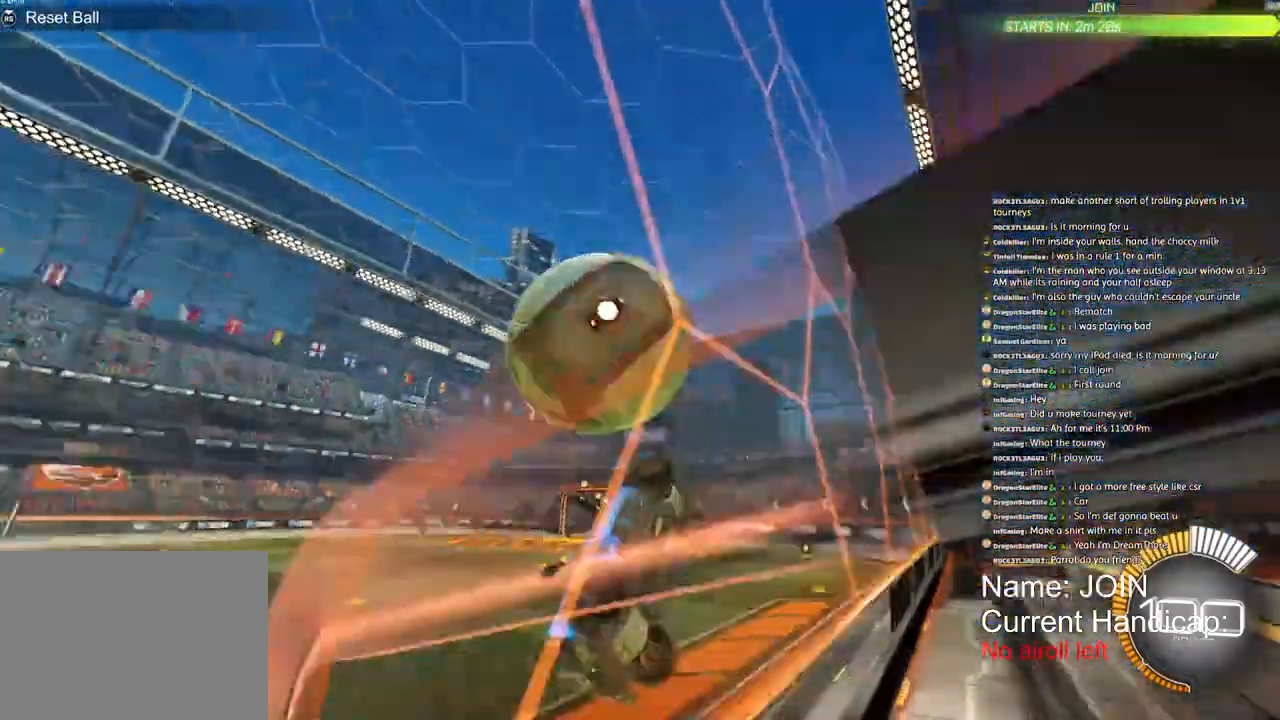
{"buttons": ["L2", "R1", "R2"], "left_stick": "up", "right_stick": "center", "events": [[33, "CROSS", "down"], [33, "L2", "down"], [67, "R2", "up"], [117, "CROSS", "up"], [317, "R2", "down"], [383, "left_stick", "up"], [417, "R1", "down"]]}
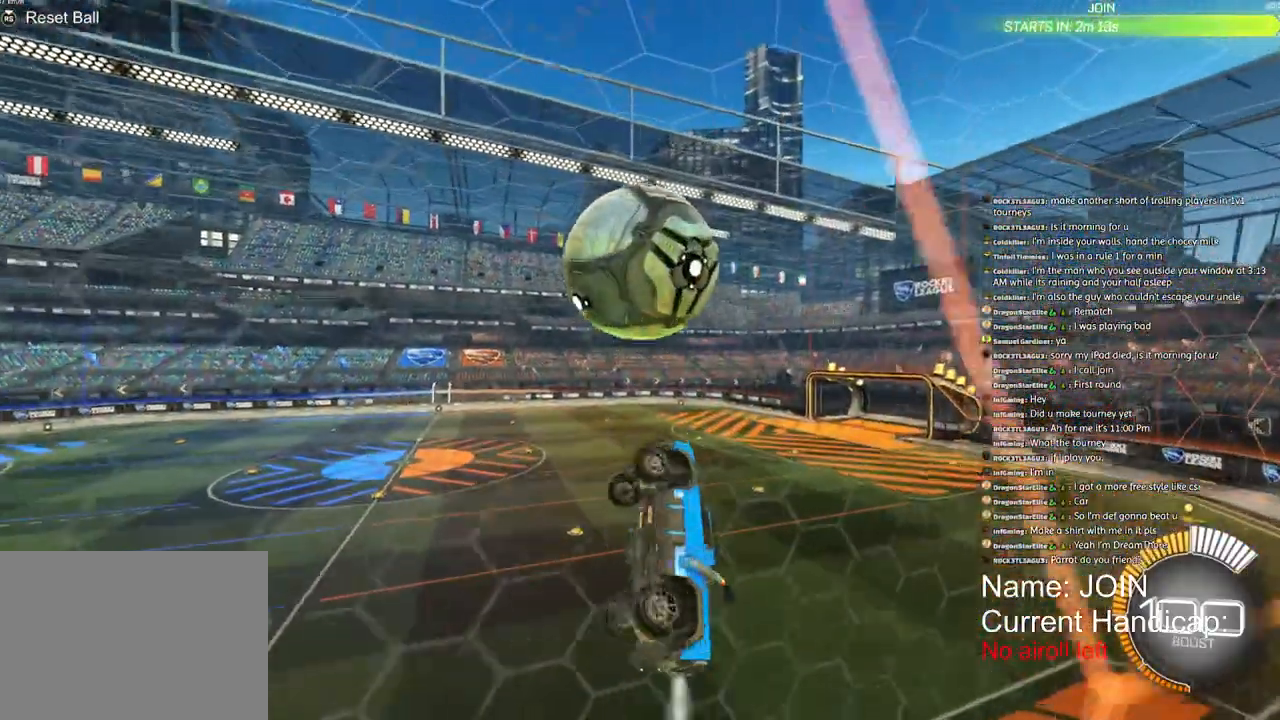
{"buttons": ["L2", "R1", "R2"], "left_stick": "down-left", "right_stick": "center", "events": [[100, "left_stick", "center"], [183, "R1", "up"], [217, "left_stick", "up-right"], [300, "R1", "down"], [467, "left_stick", "down-left"]]}
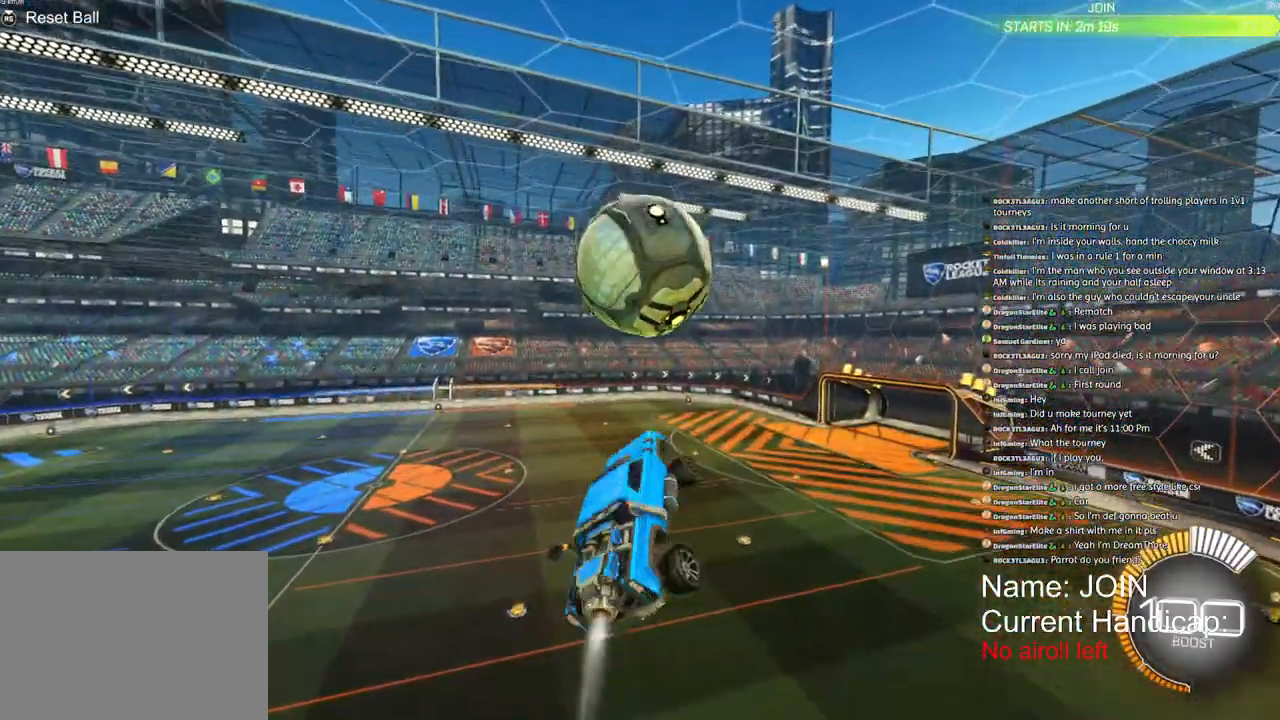
{"buttons": [], "left_stick": "center", "right_stick": "center", "events": [[333, "L2", "up"], [450, "left_stick", "center"], [467, "R1", "up"], [467, "R2", "up"]]}
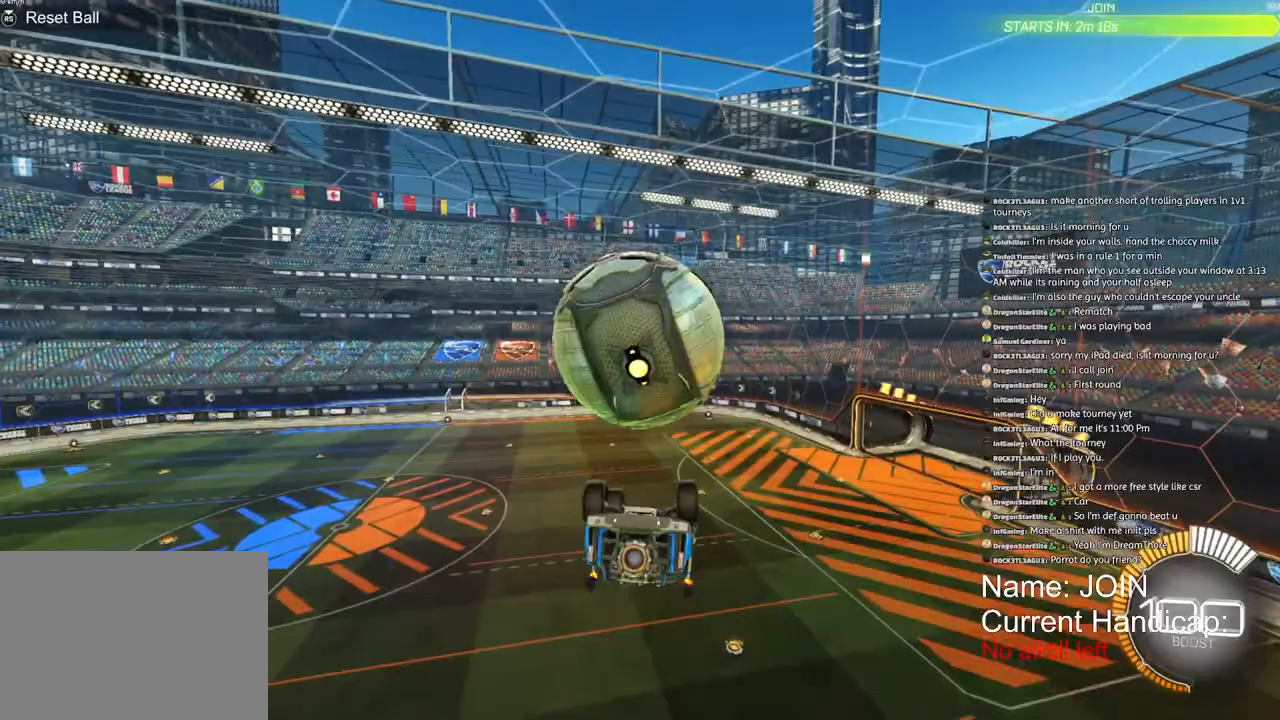
{"buttons": ["L2"], "left_stick": "center", "right_stick": "center", "events": [[283, "L2", "down"]]}
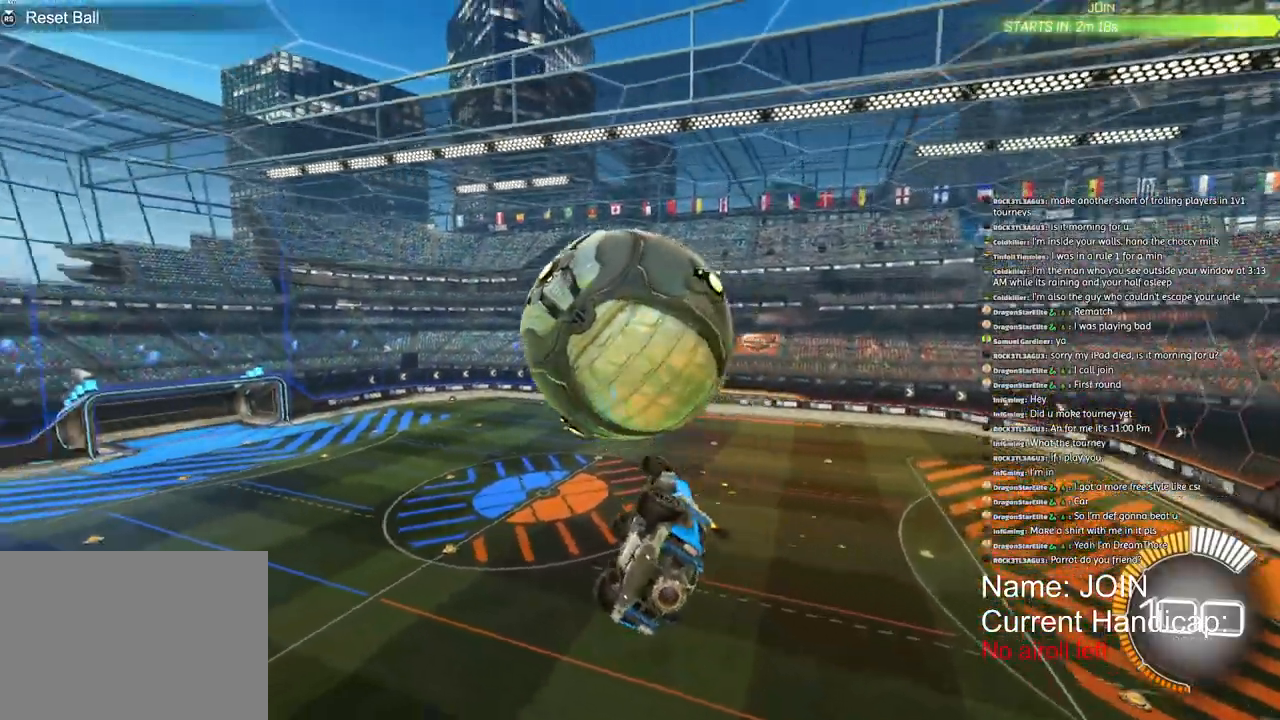
{"buttons": ["R2"], "left_stick": "center", "right_stick": "center", "events": [[367, "L2", "up"], [450, "R2", "down"]]}
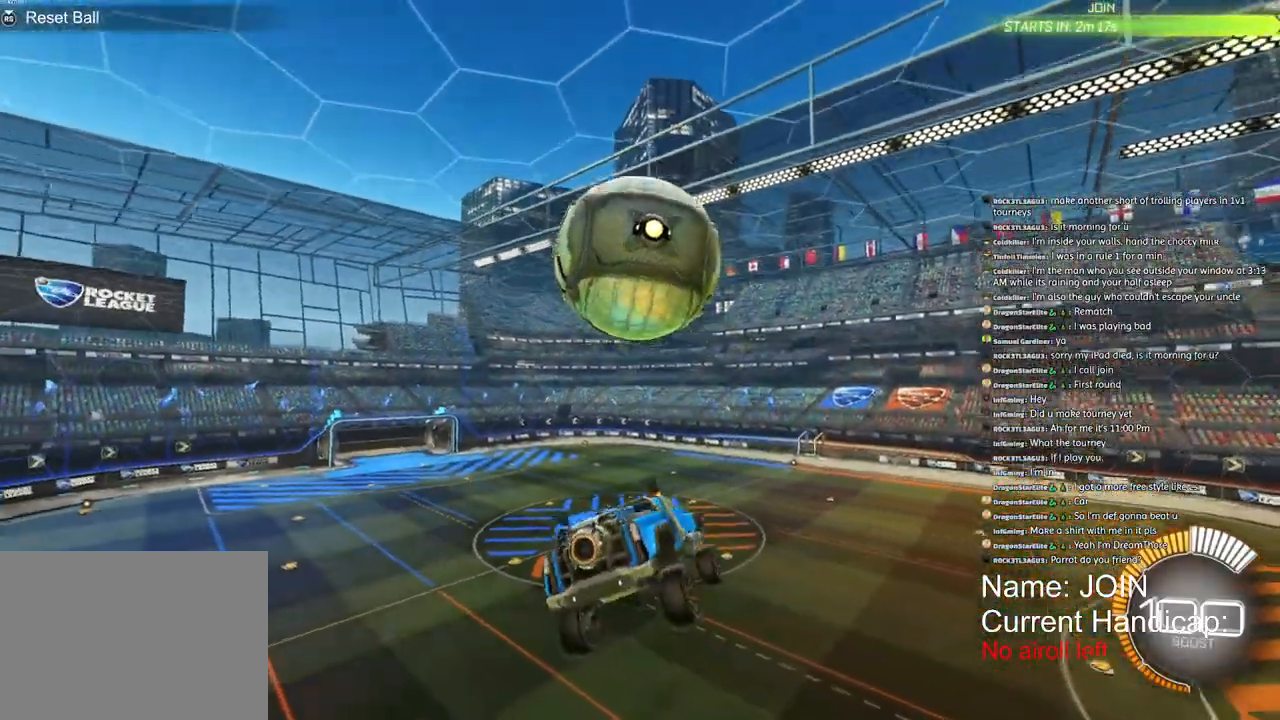
{"buttons": ["L1", "R2"], "left_stick": "down", "right_stick": "center", "events": [[67, "left_stick", "up"], [83, "L1", "down"], [133, "CROSS", "down"], [250, "left_stick", "down"], [317, "CROSS", "up"]]}
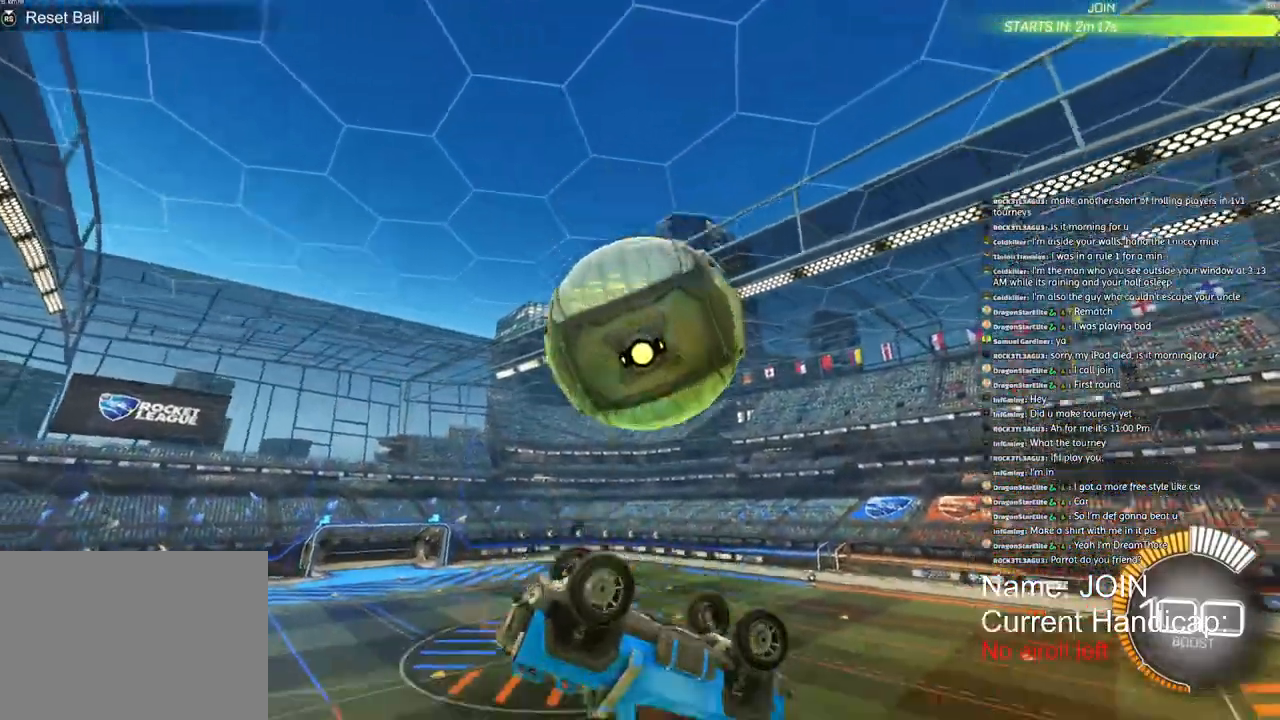
{"buttons": ["L1", "R2"], "left_stick": "up-left", "right_stick": "center"}
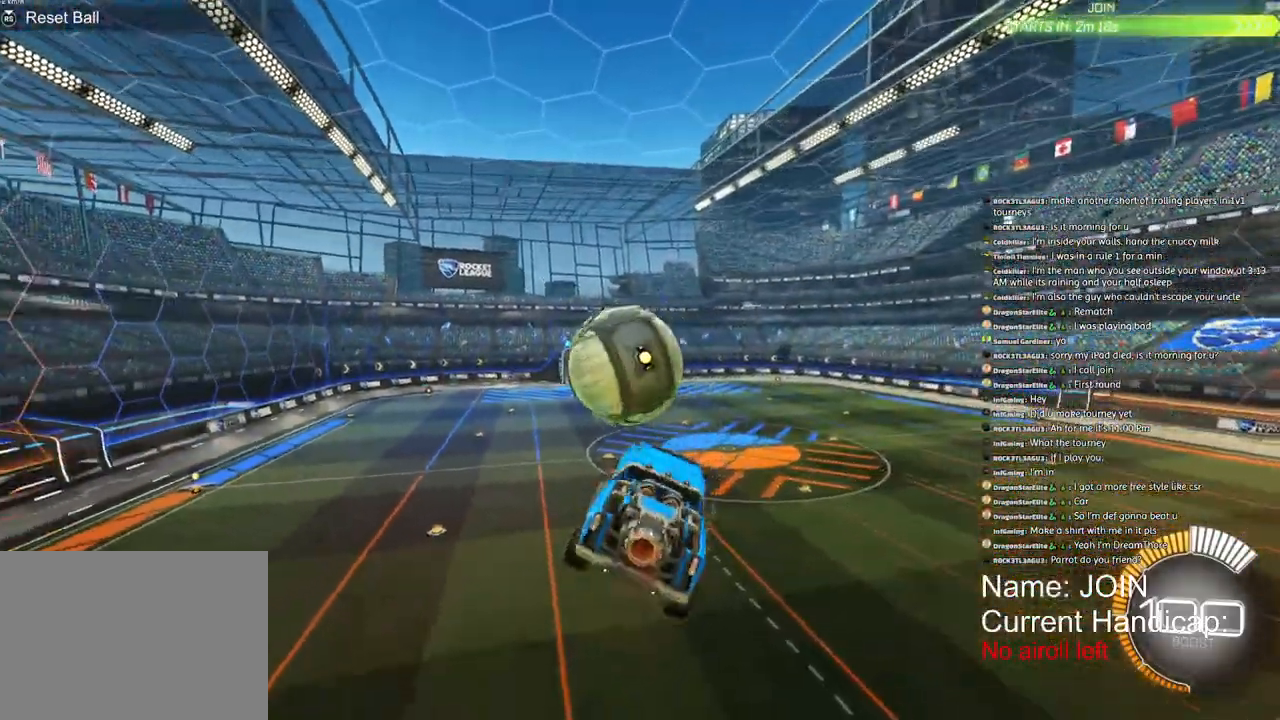
{"buttons": ["R1", "R2"], "left_stick": "right", "right_stick": "center", "events": [[83, "L1", "up"], [300, "left_stick", "right"], [433, "R1", "down"]]}
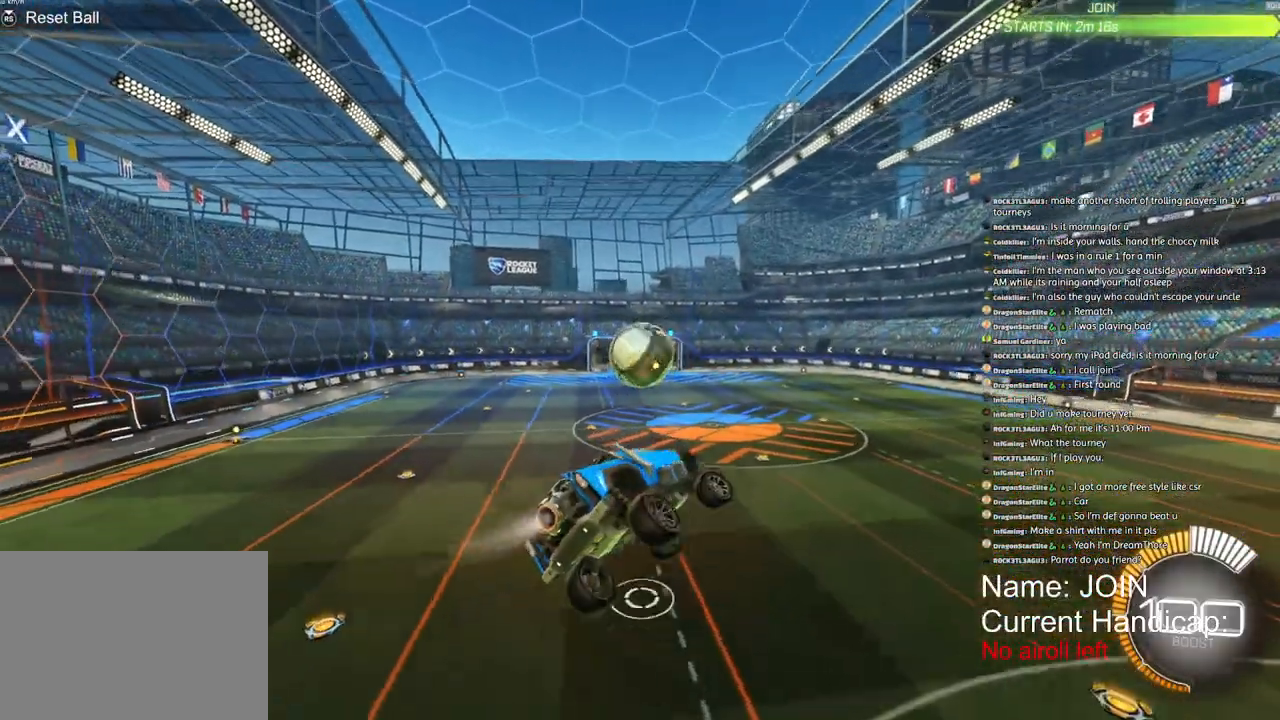
{"buttons": ["R2"], "left_stick": "up-right", "right_stick": "center", "events": [[33, "L1", "down"], [133, "L1", "up"], [300, "R1", "up"], [483, "left_stick", "up-right"]]}